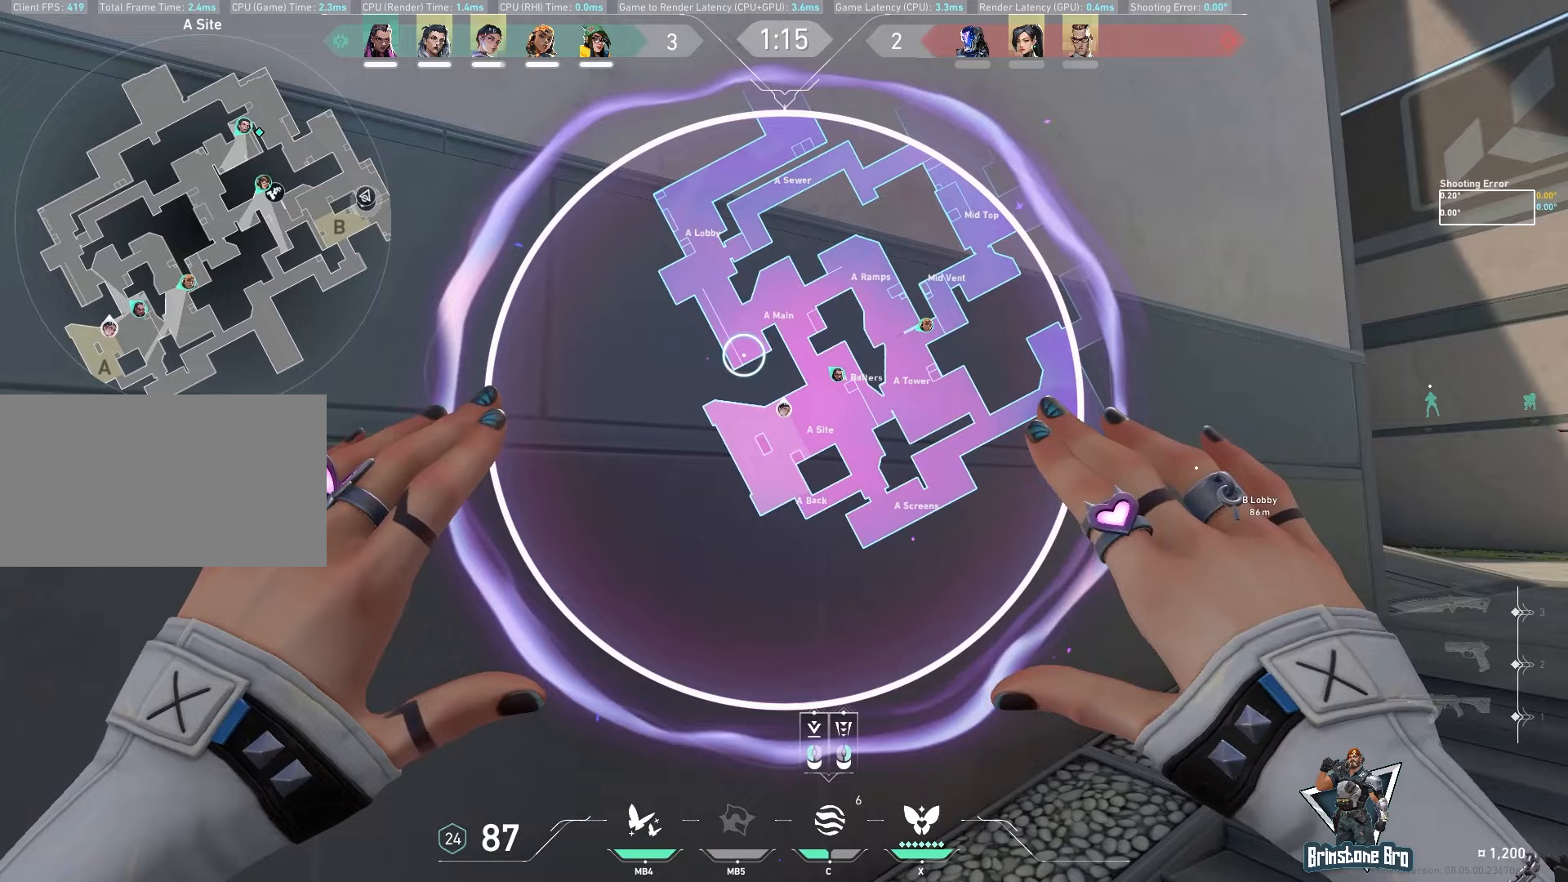
Gameplay with keyboard and mouse; each line is a JSON object with the keys and mouse buttons held at the frame after it. "events" lists presses ("down") and releases ("up") of "a", "ctrl", "d", "e", "q", "s", "shift", "space", "w", "mouse_left", "mouse_wheel", "mouse_right", "mouse_mb4" and "mouse_mb5" between this image and that frame as [ms after this image, input, new state], when the widget could be followed in between. "mouse_left", "mouse_wheel", "mouse_right", "mouse_mb4", "mouse_mb5" = the "left", "wheel", "right", "mb4", "mb5" buttons of the "mouse" list. No other keys are recorded. "wheel" means that the mouse wheel is clicked or scrolled. Mouse movement is not recorded.
{"keys": [], "mouse": [], "events": [[183, "w", "up"], [283, "shift", "up"]]}
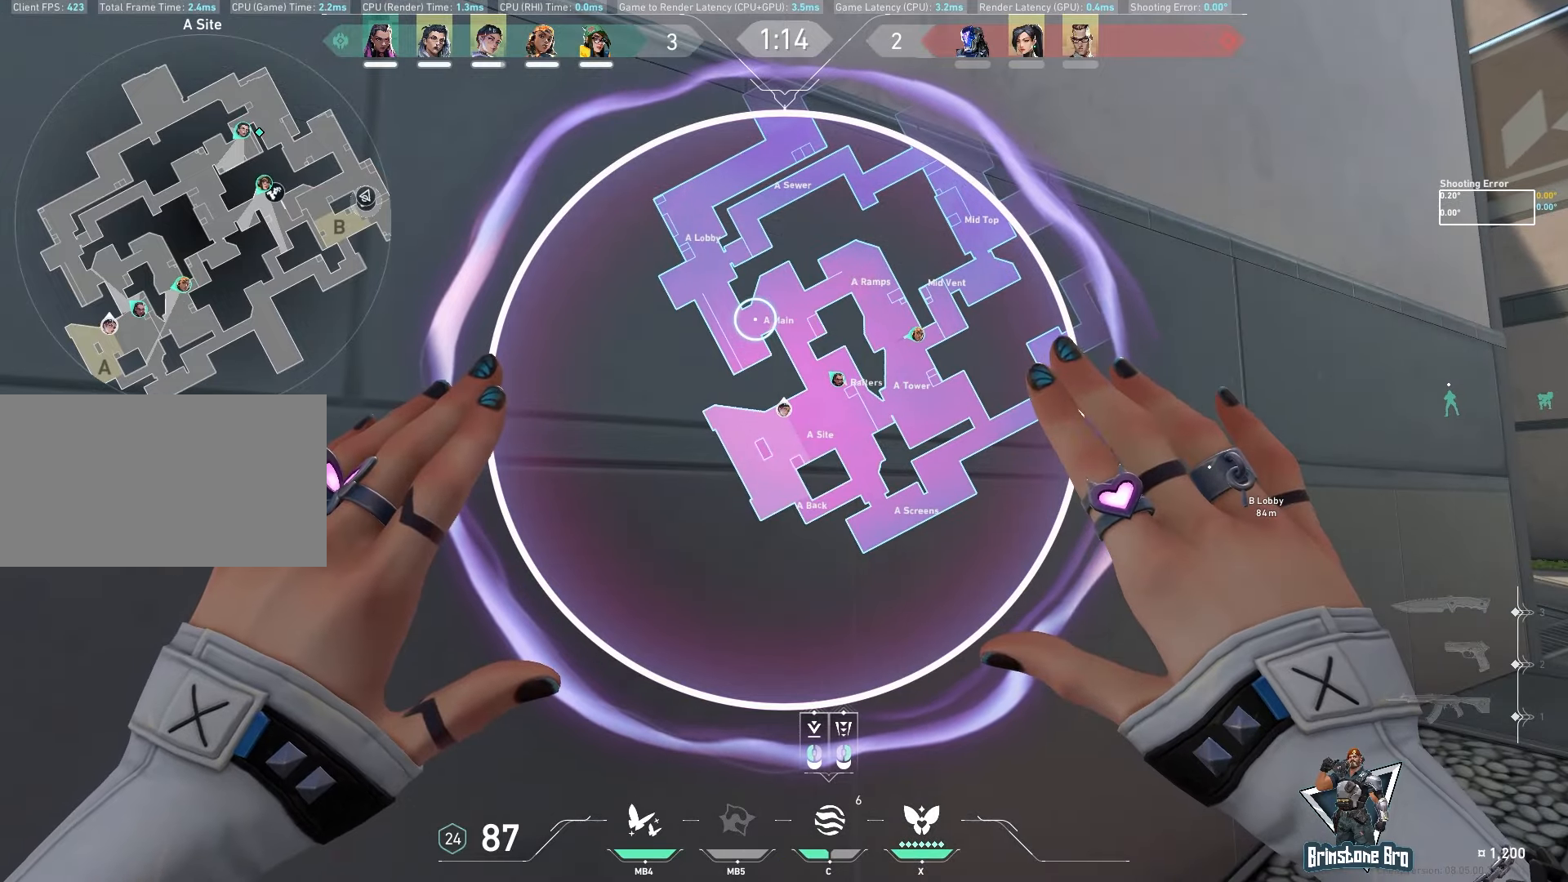
{"keys": ["d"], "mouse": [], "events": [[200, "mouse_left", "down"], [233, "mouse_right", "down"], [317, "mouse_left", "up"], [333, "mouse_right", "up"], [500, "d", "down"]]}
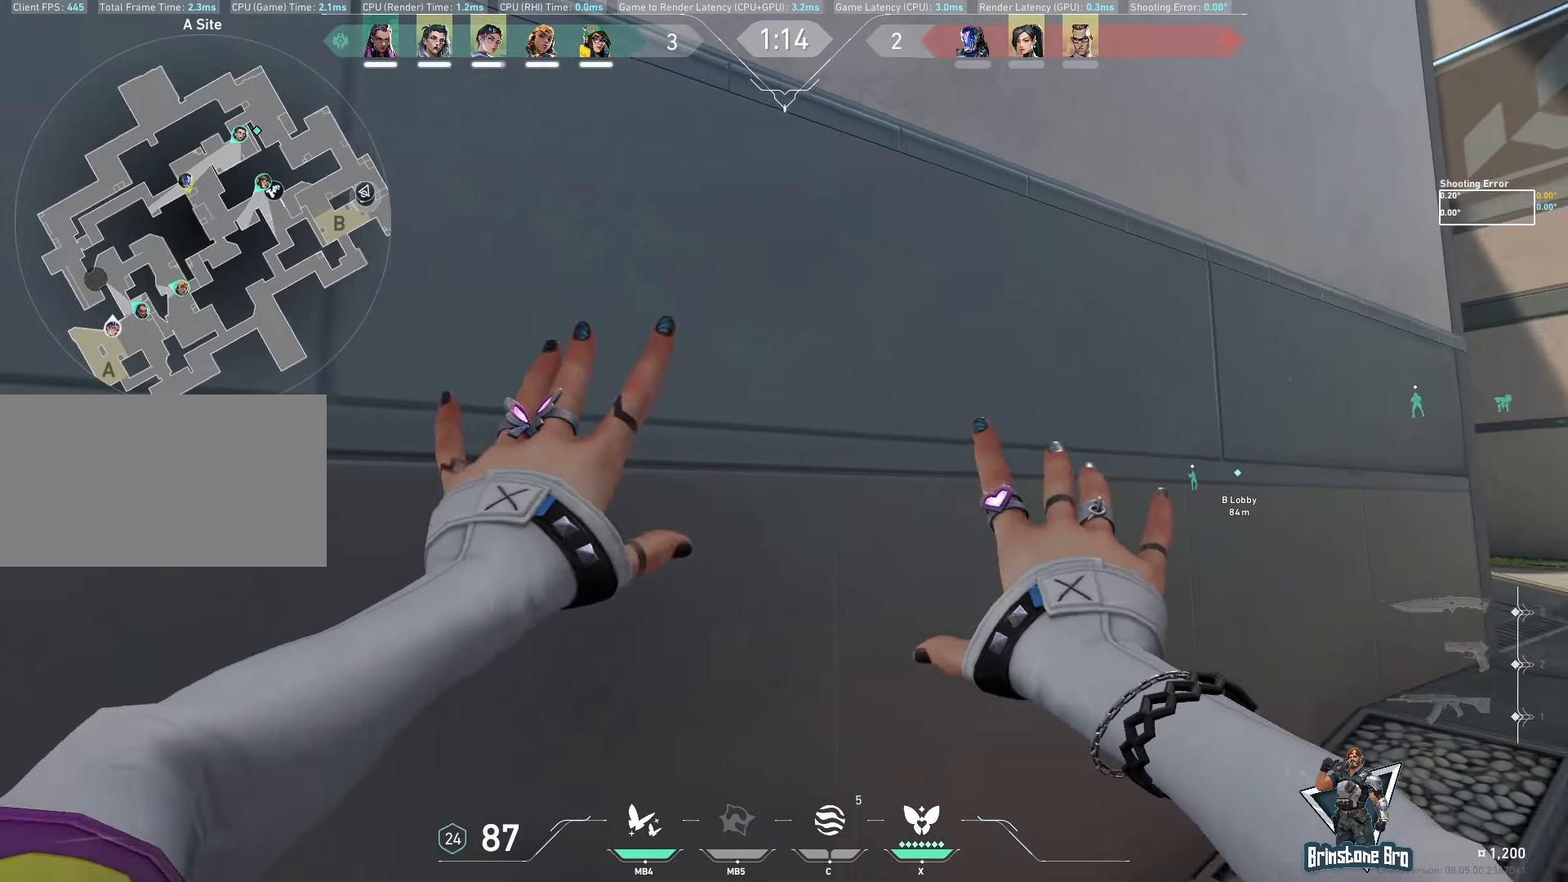
{"keys": ["d", "shift", "w"], "mouse": [], "events": [[317, "w", "down"], [450, "shift", "down"]]}
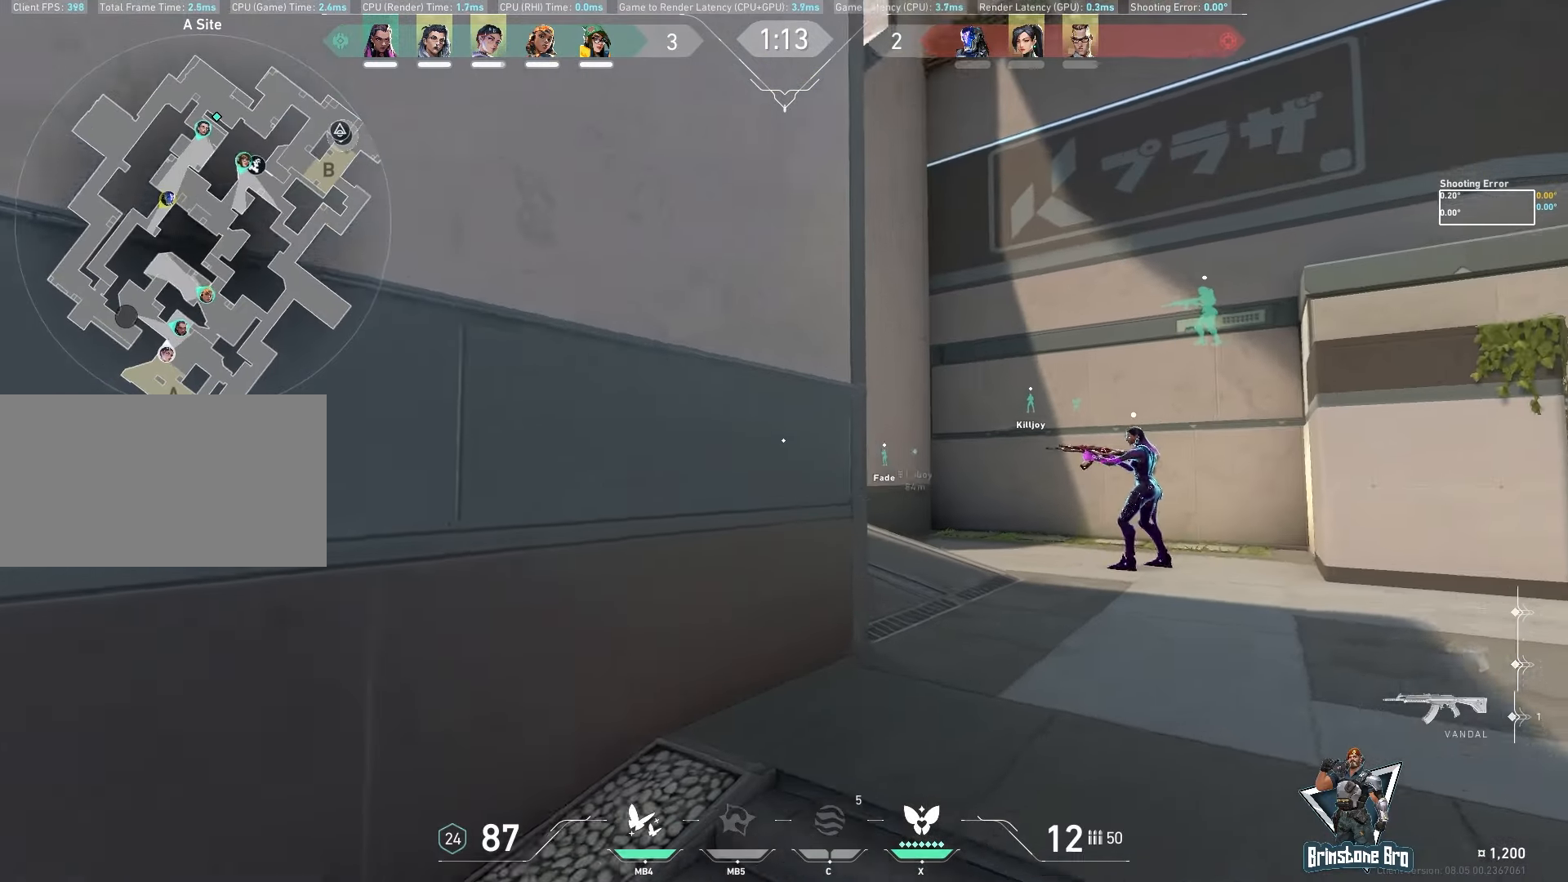
{"keys": ["d", "shift"], "mouse": [], "events": [[200, "w", "up"]]}
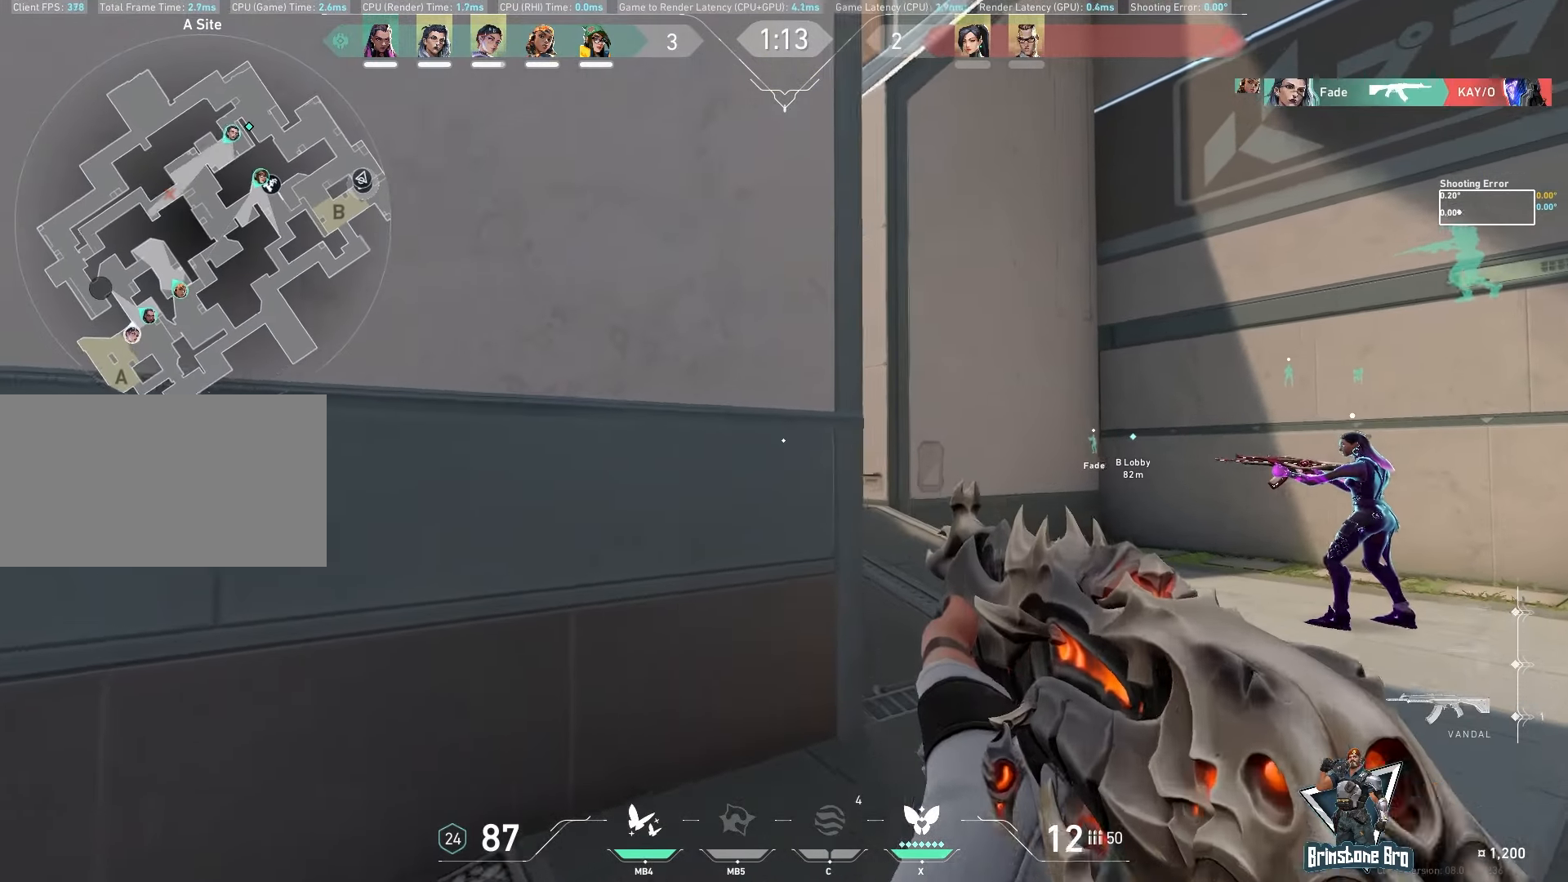
{"keys": ["d", "s", "shift"], "mouse": [], "events": [[200, "s", "down"]]}
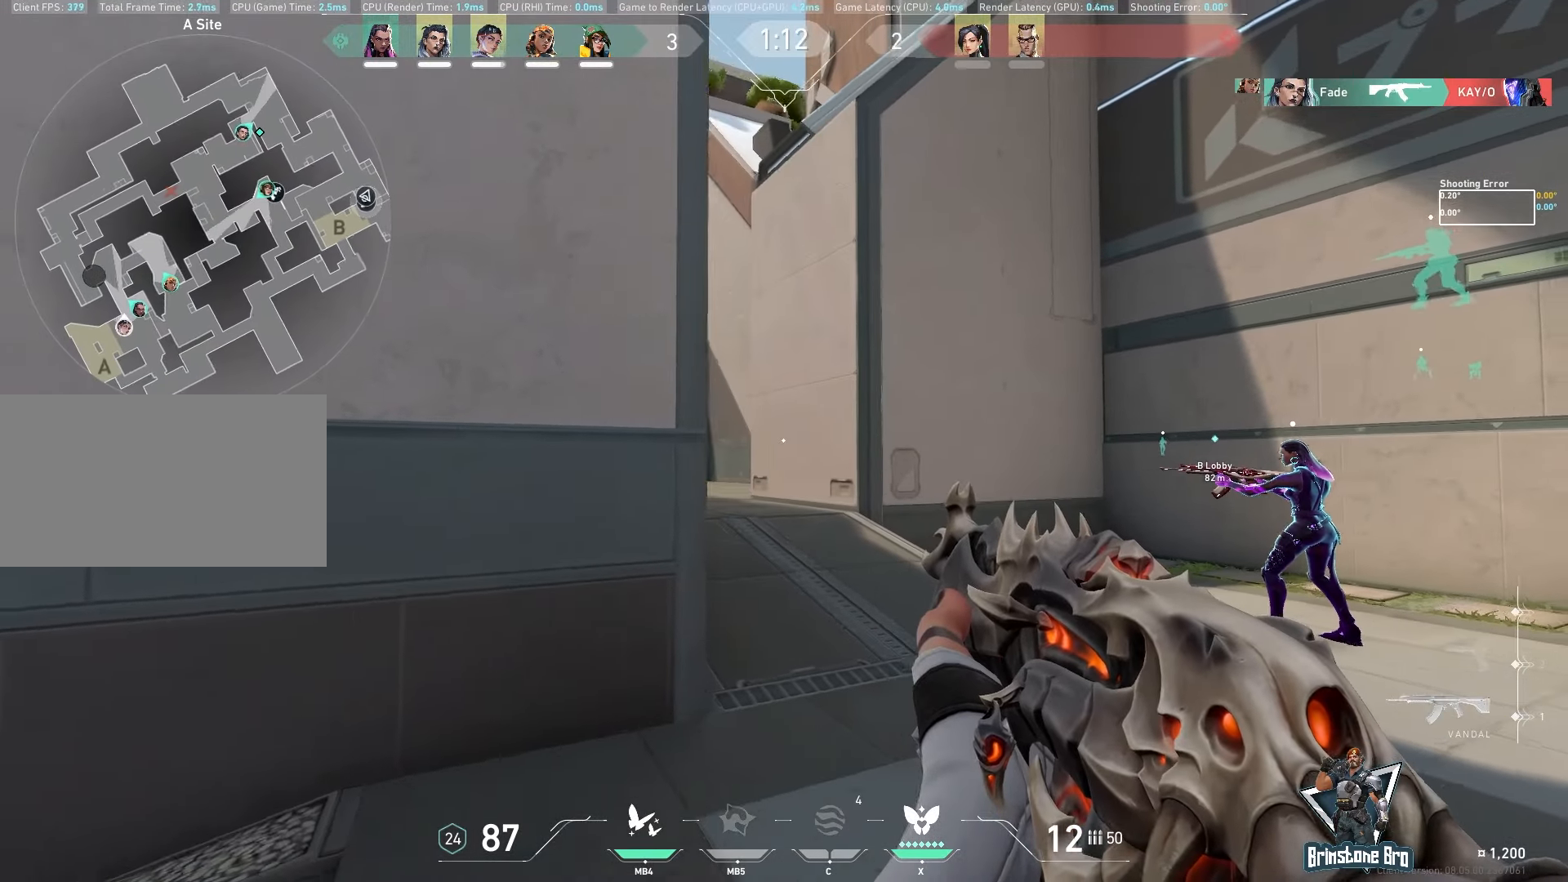
{"keys": ["s", "shift"], "mouse": [], "events": [[167, "d", "up"]]}
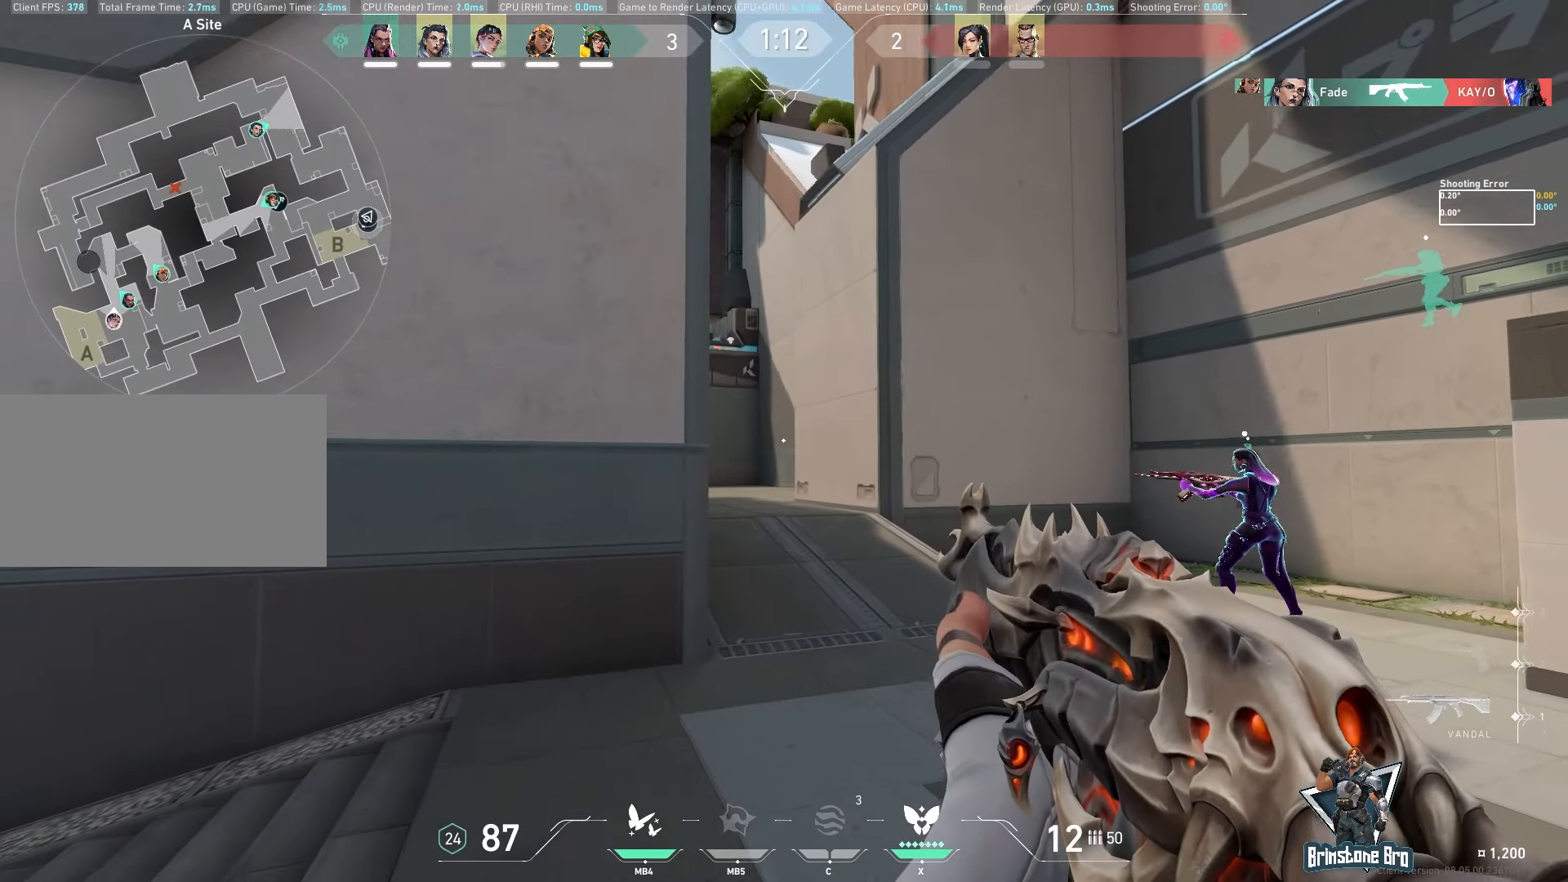
{"keys": ["s", "shift"], "mouse": [], "events": []}
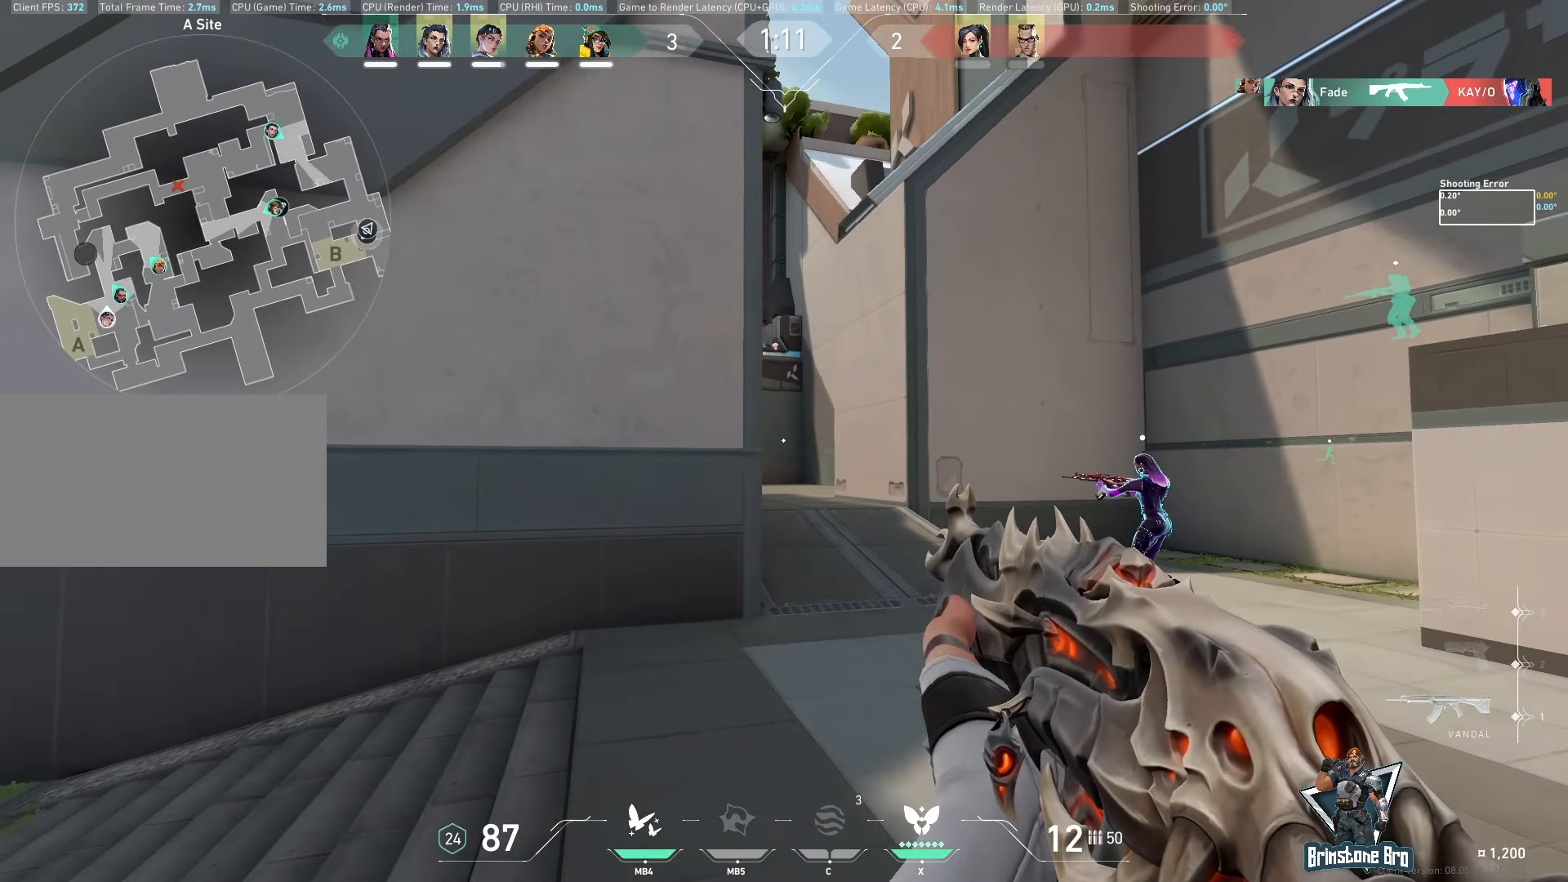
{"keys": ["d", "shift", "w"], "mouse": [], "events": [[17, "d", "down"], [200, "s", "up"], [333, "w", "down"]]}
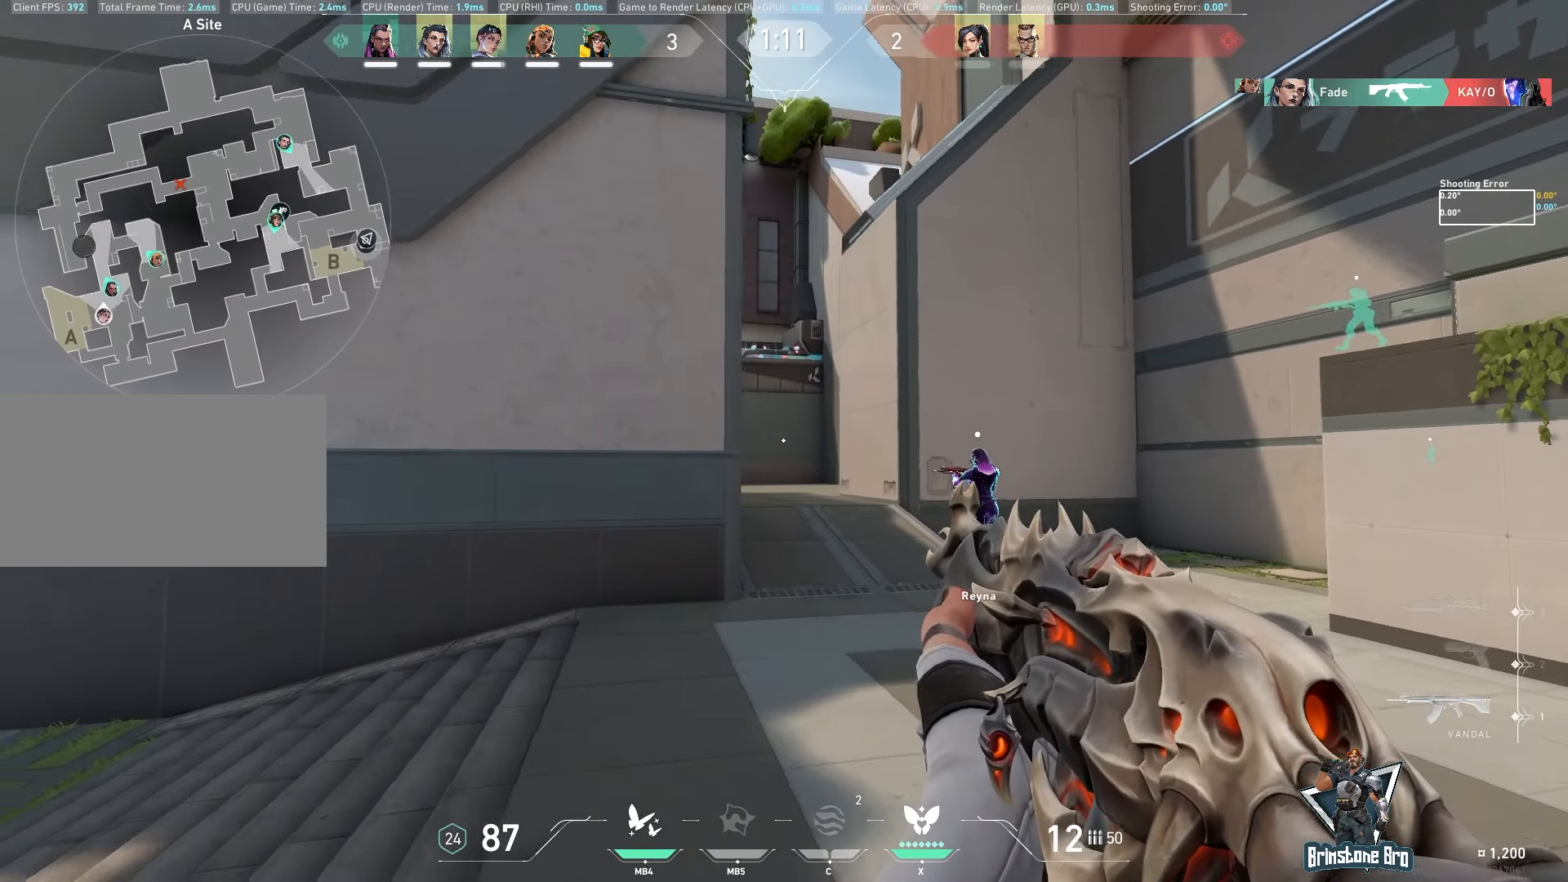
{"keys": ["w"], "mouse": [], "events": [[200, "d", "up"], [267, "shift", "up"]]}
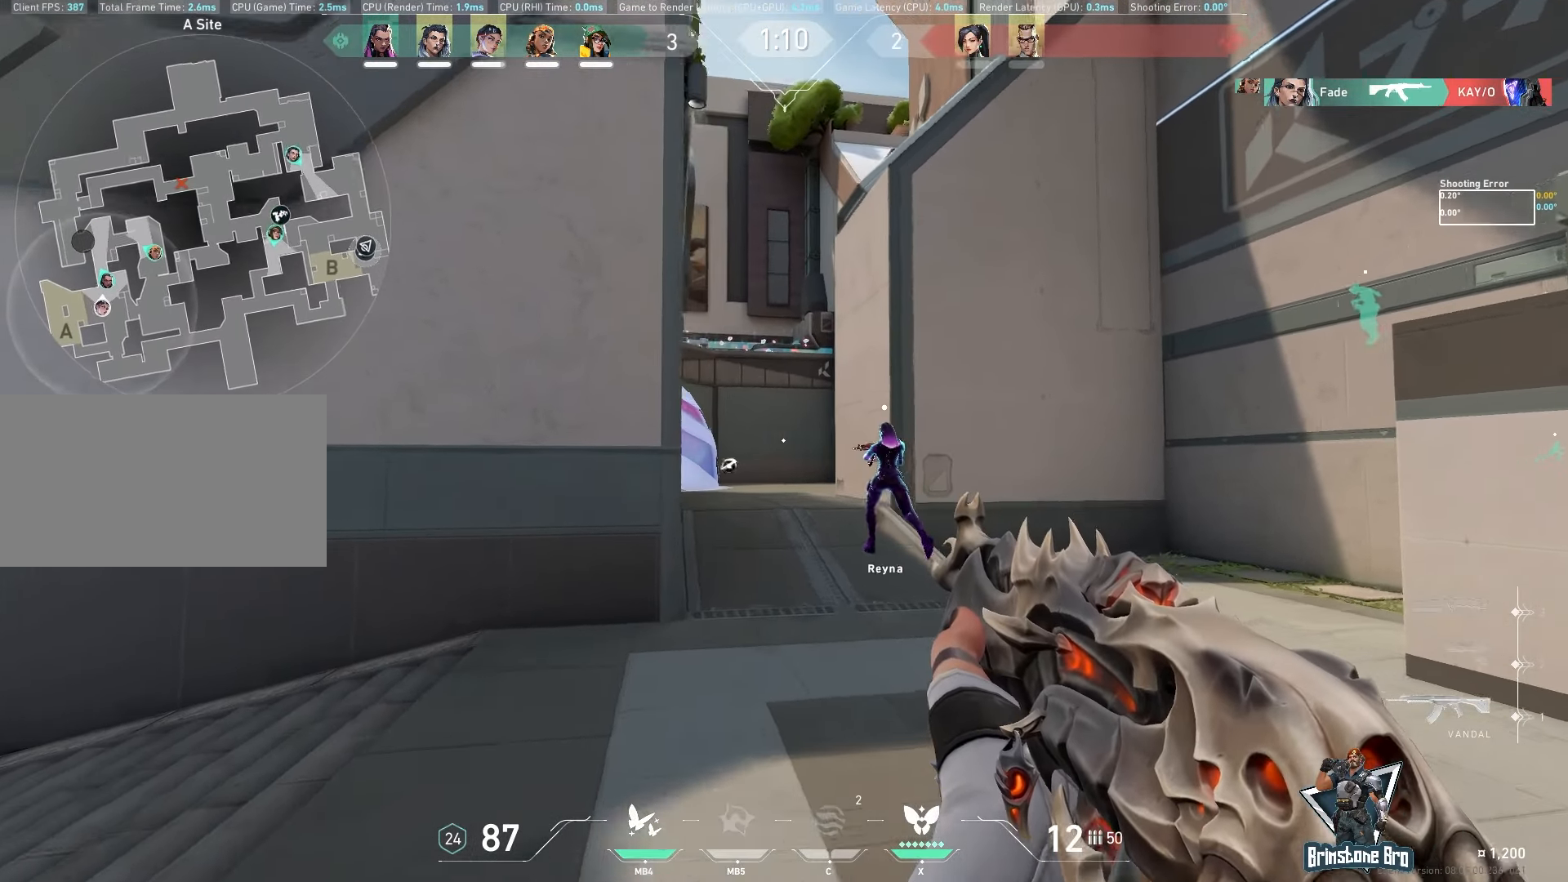
{"keys": ["w"], "mouse": [], "events": []}
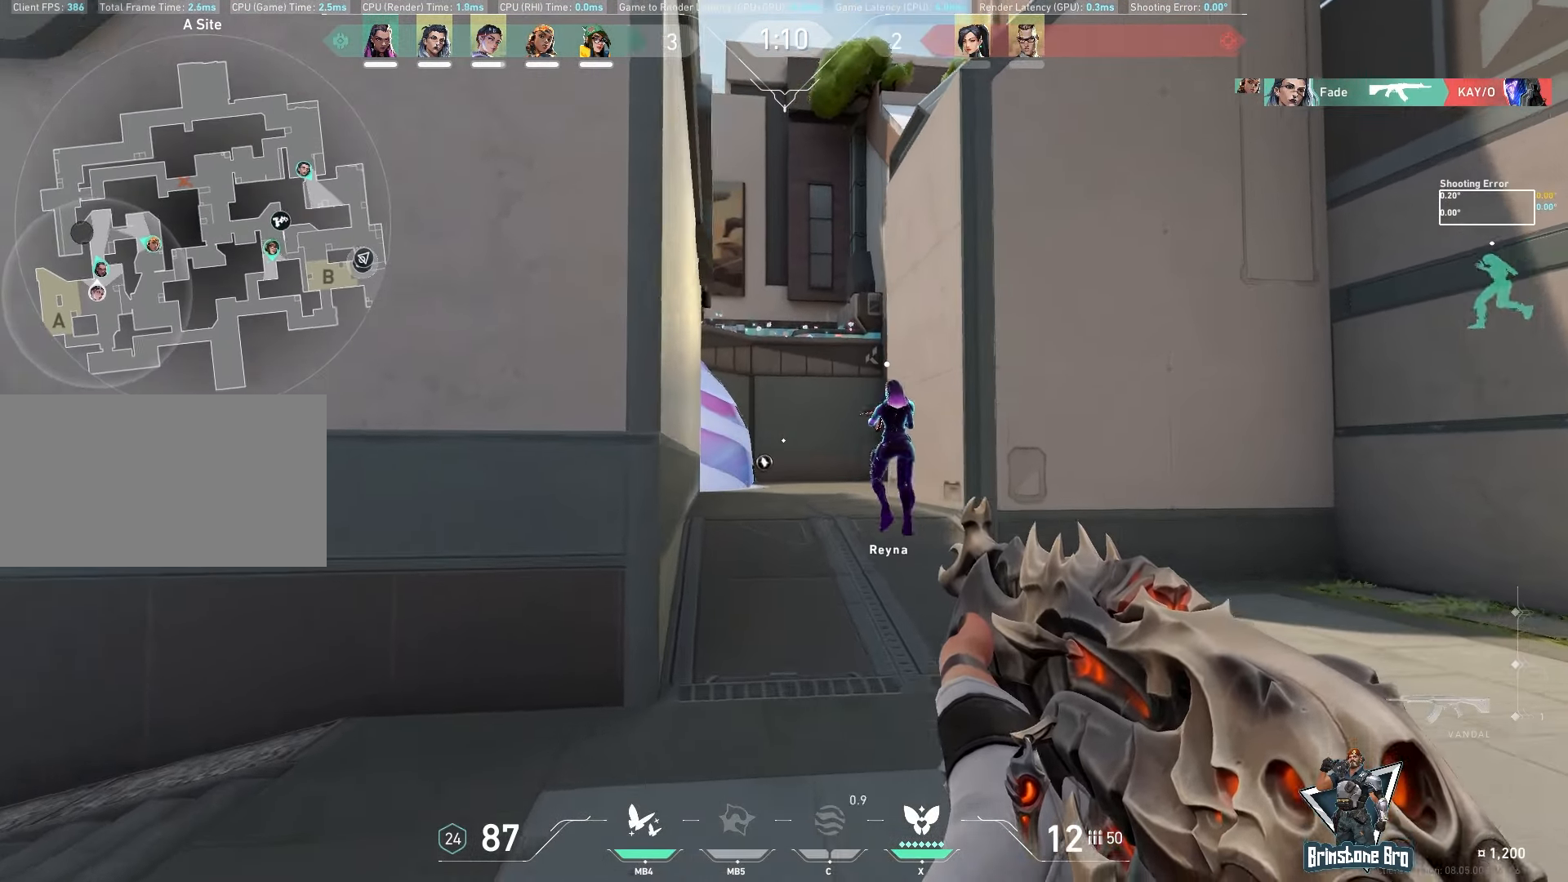
{"keys": ["shift", "w"], "mouse": [], "events": [[283, "space", "down"], [333, "shift", "down"], [383, "space", "up"]]}
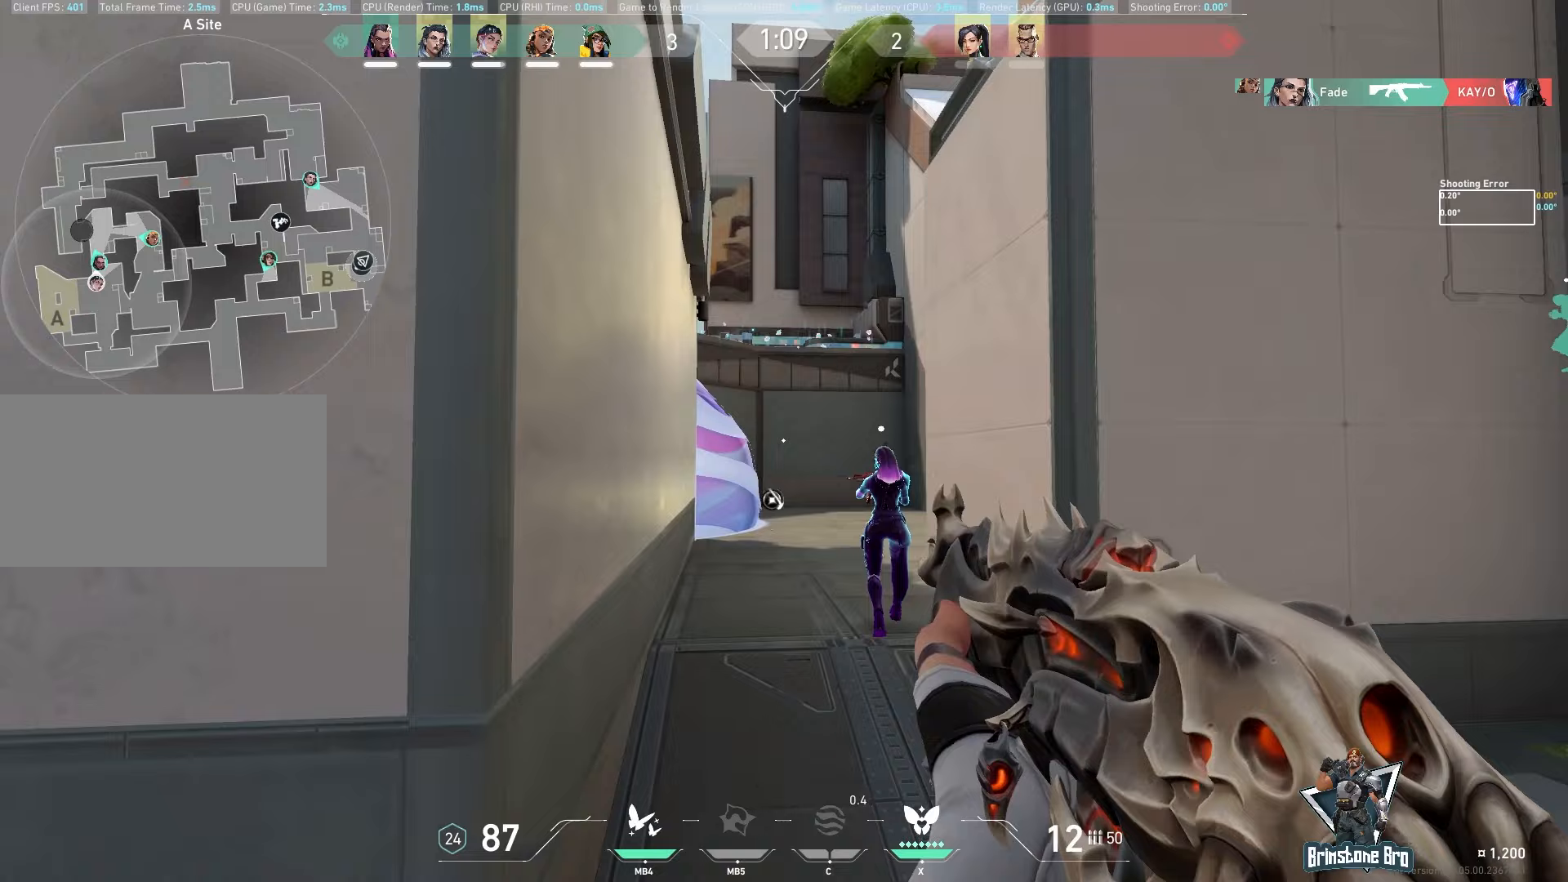
{"keys": ["shift", "w"], "mouse": [], "events": []}
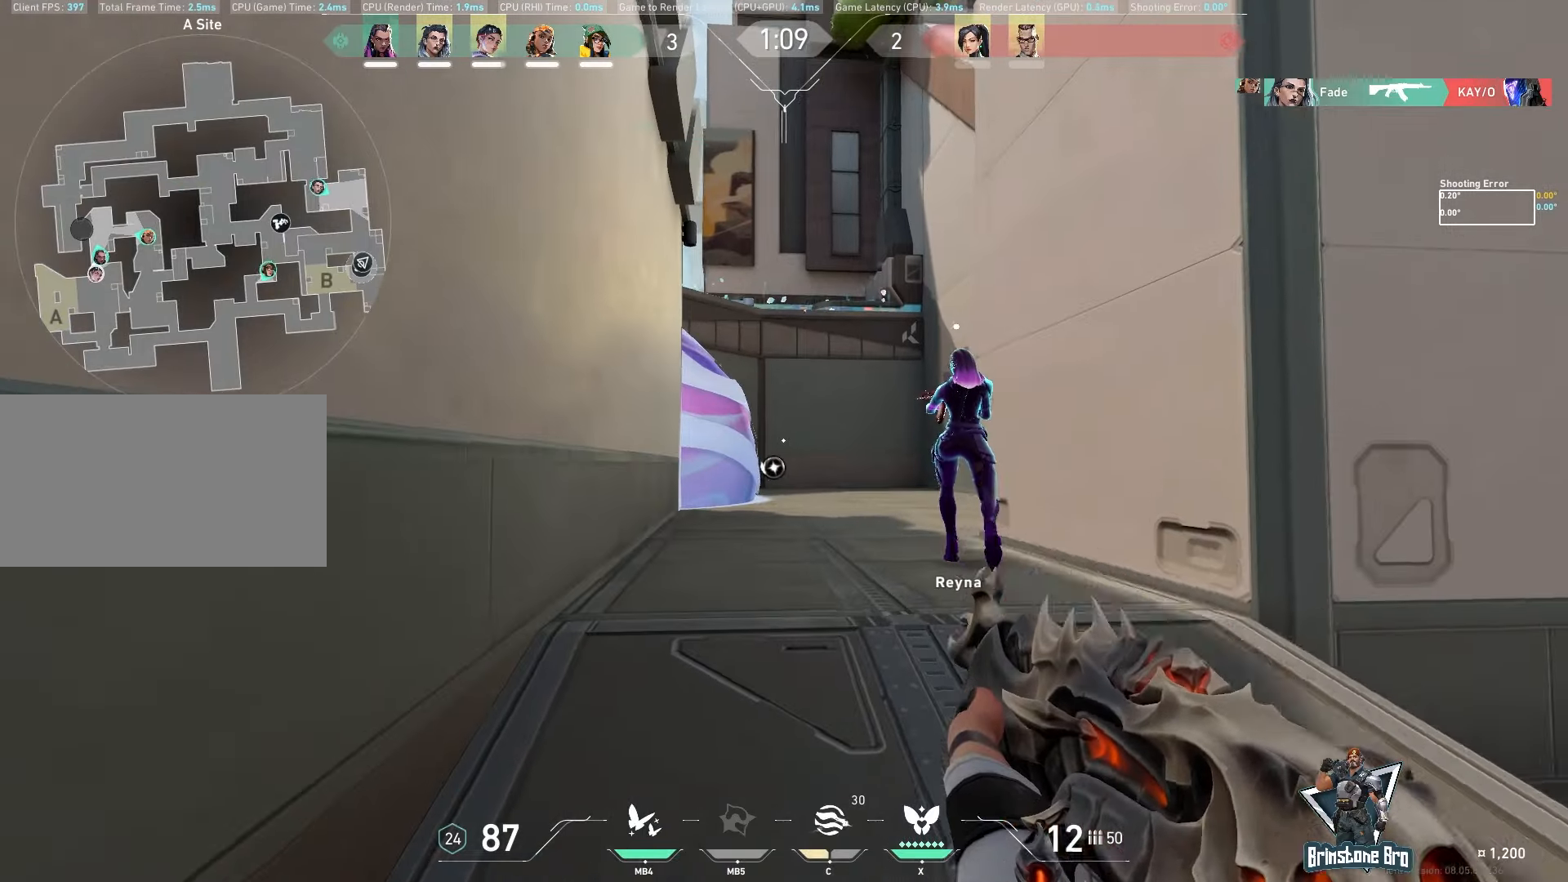
{"keys": ["shift", "w"], "mouse": [], "events": []}
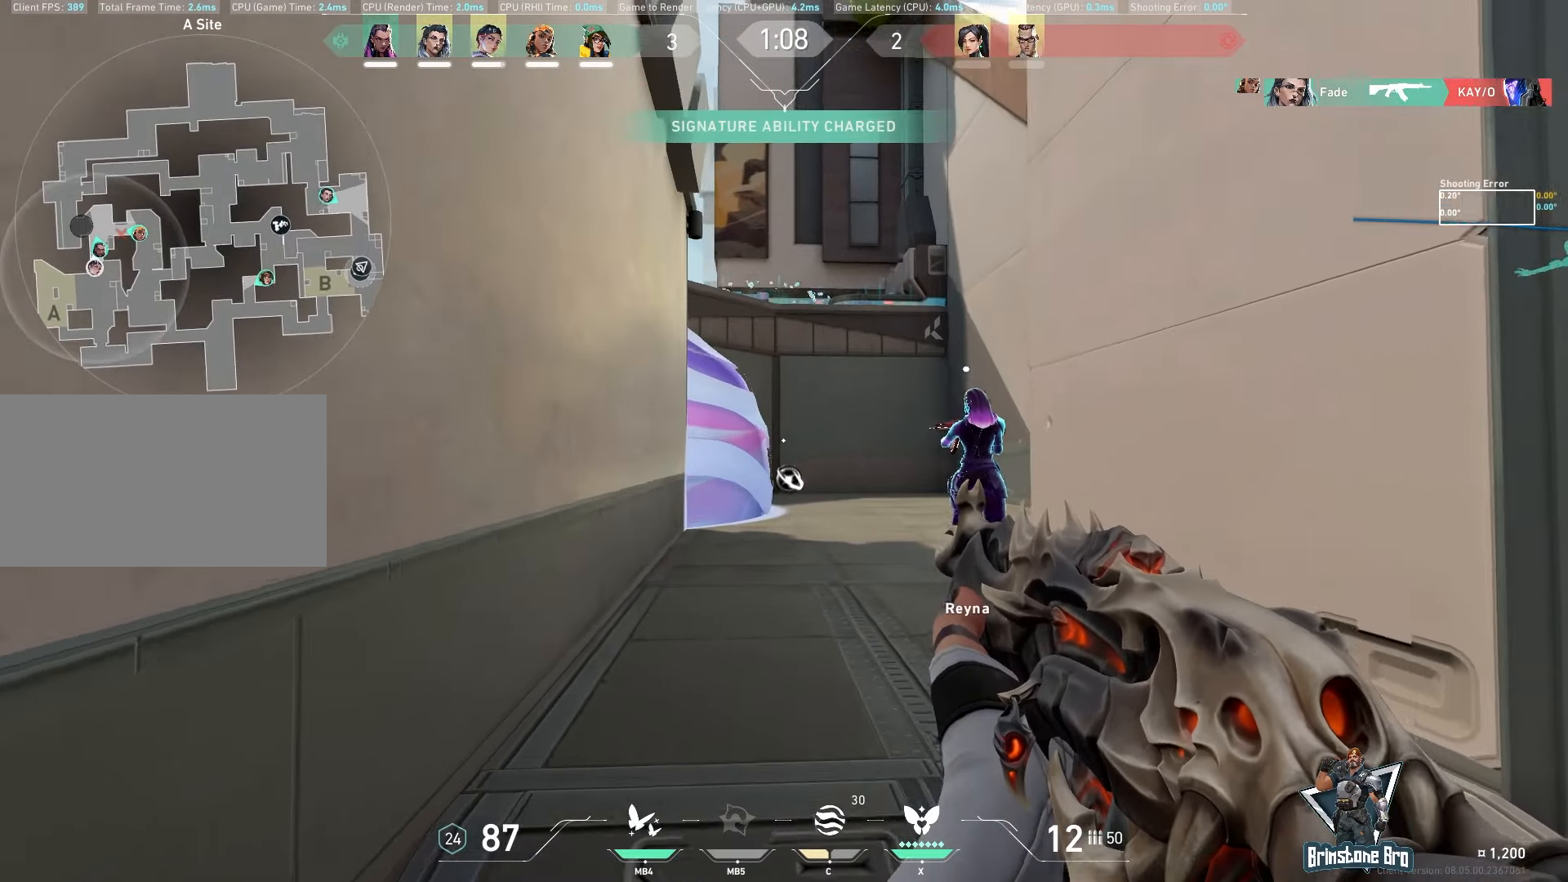
{"keys": ["shift", "w"], "mouse": [], "events": []}
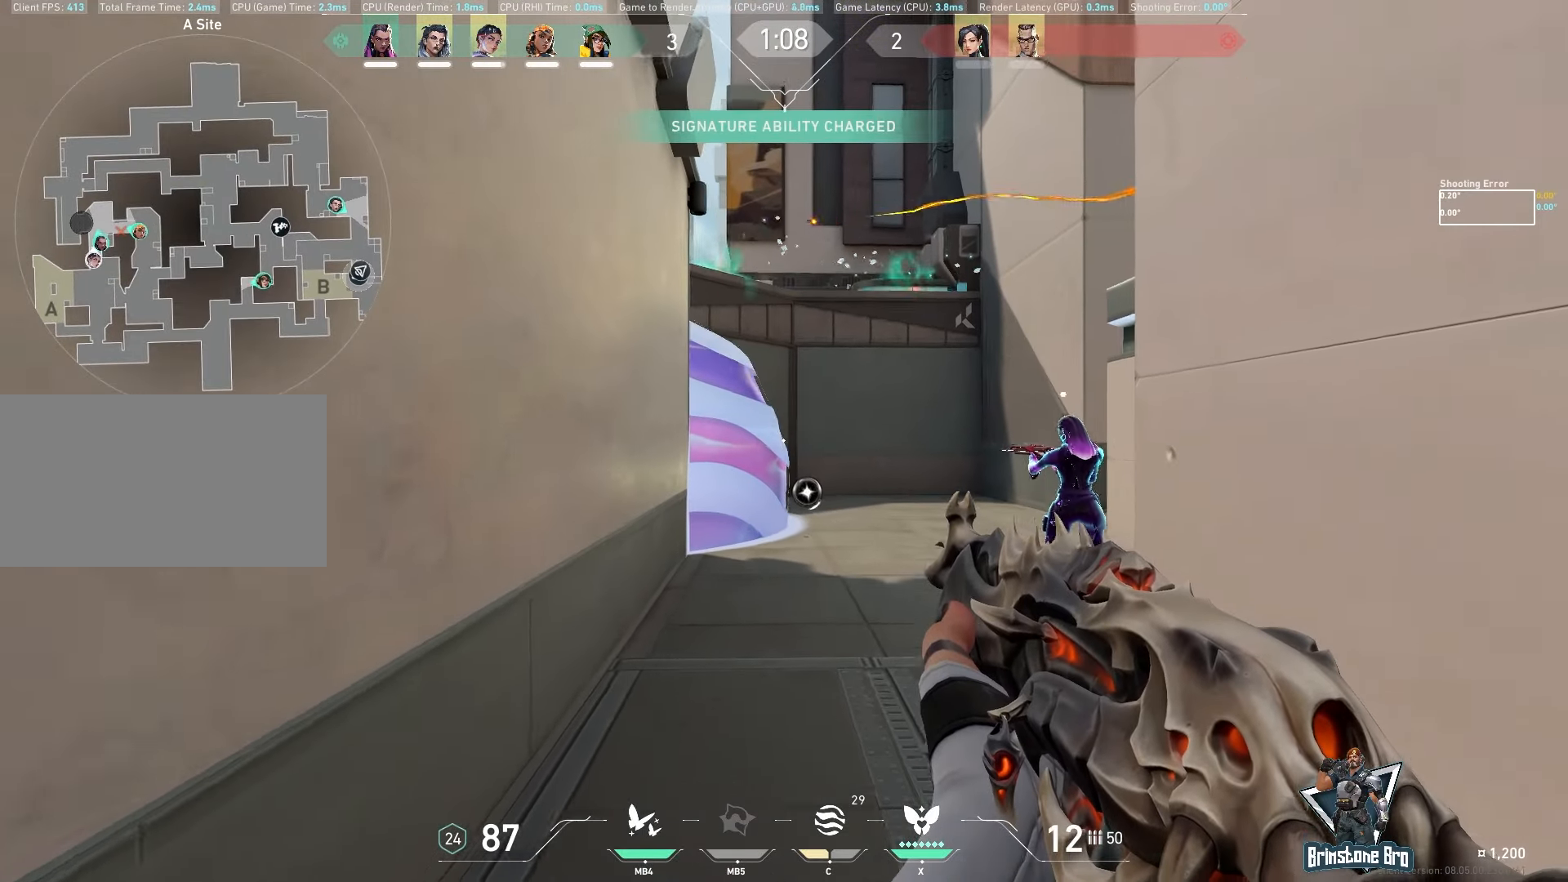
{"keys": ["shift", "w"], "mouse": [], "events": []}
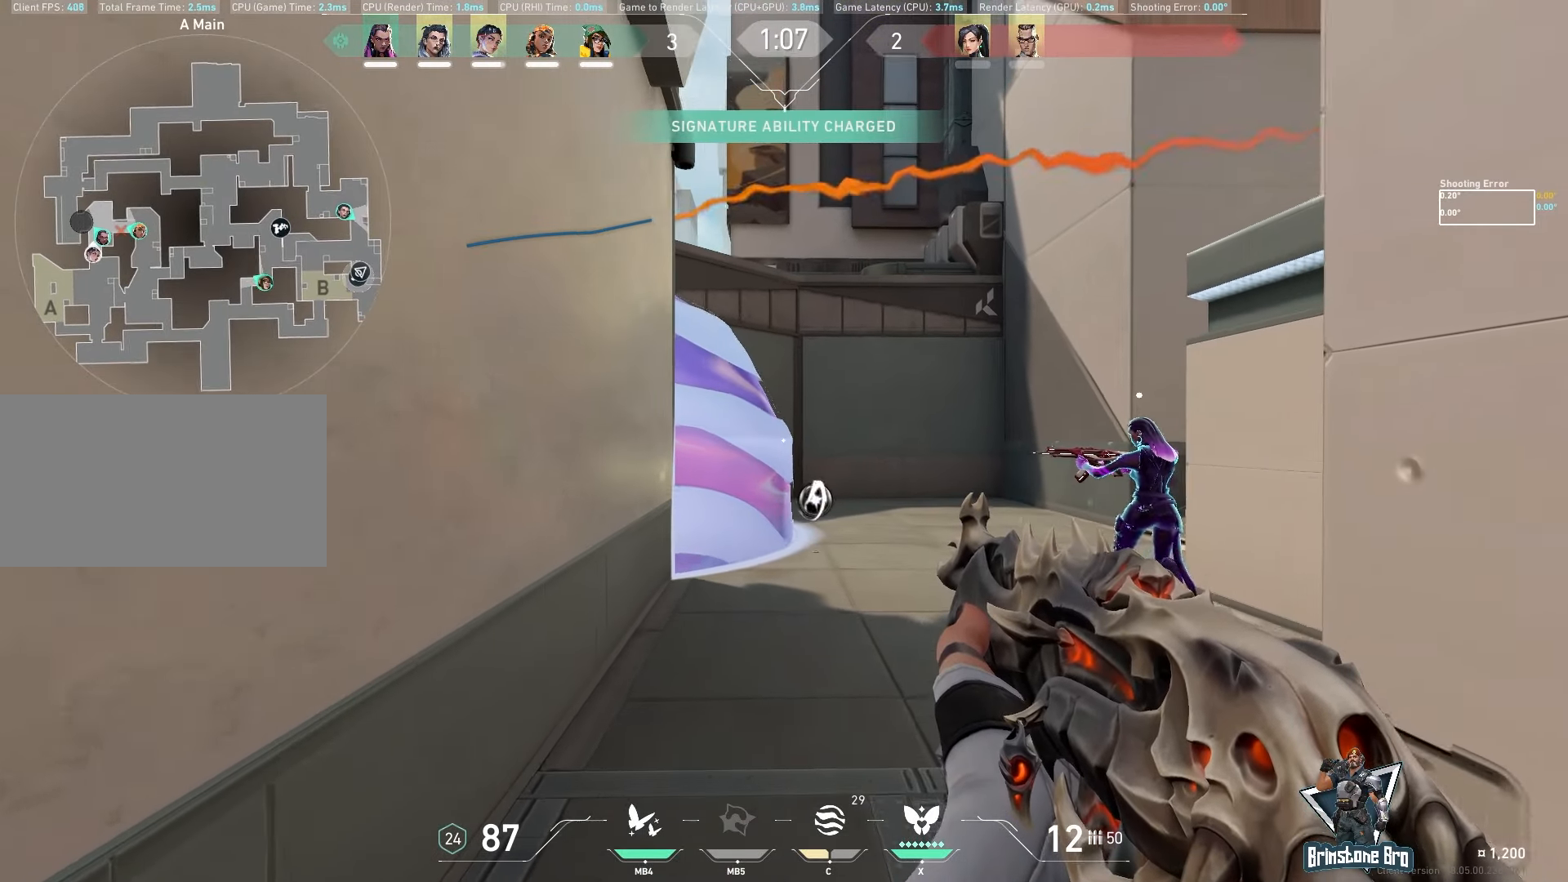
{"keys": ["shift", "w"], "mouse": [], "events": []}
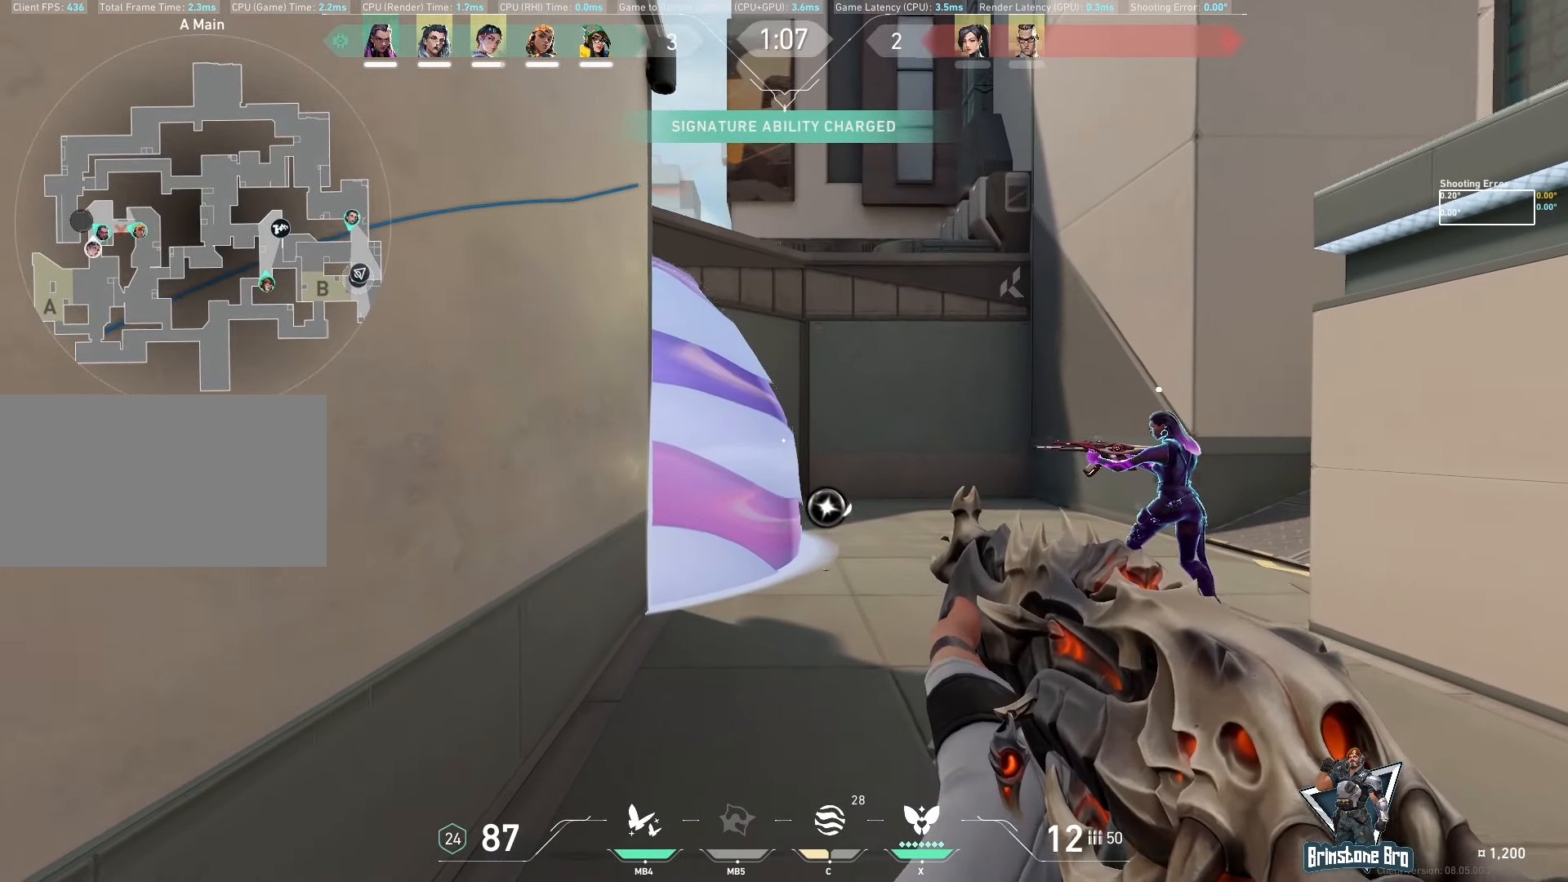
{"keys": [], "mouse": [], "events": [[300, "w", "up"], [383, "shift", "up"]]}
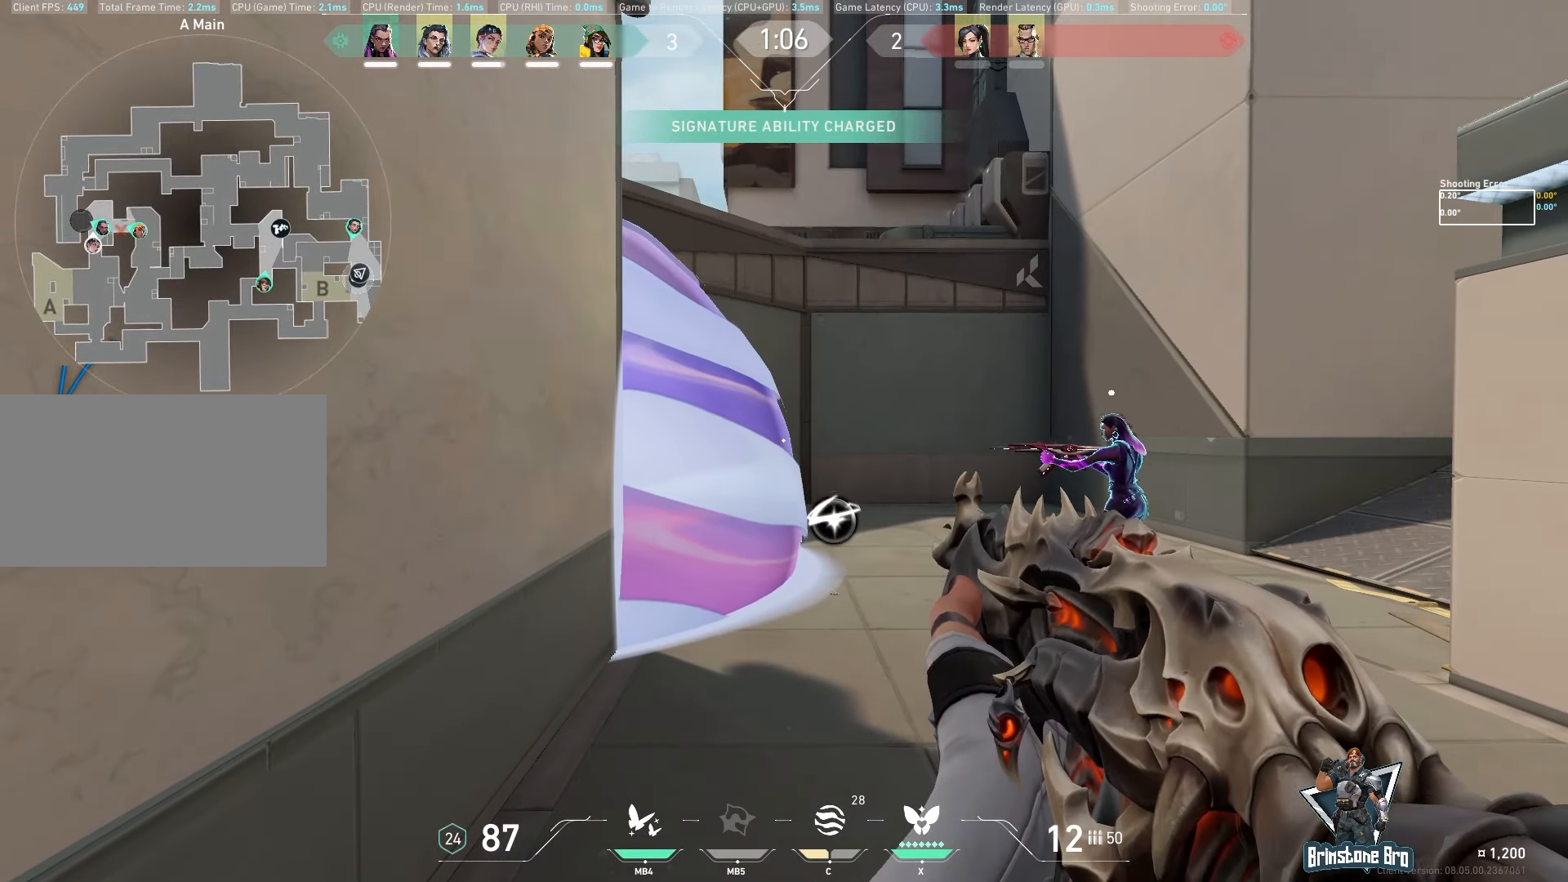
{"keys": ["shift", "w"], "mouse": [], "events": [[67, "w", "down"], [300, "shift", "down"]]}
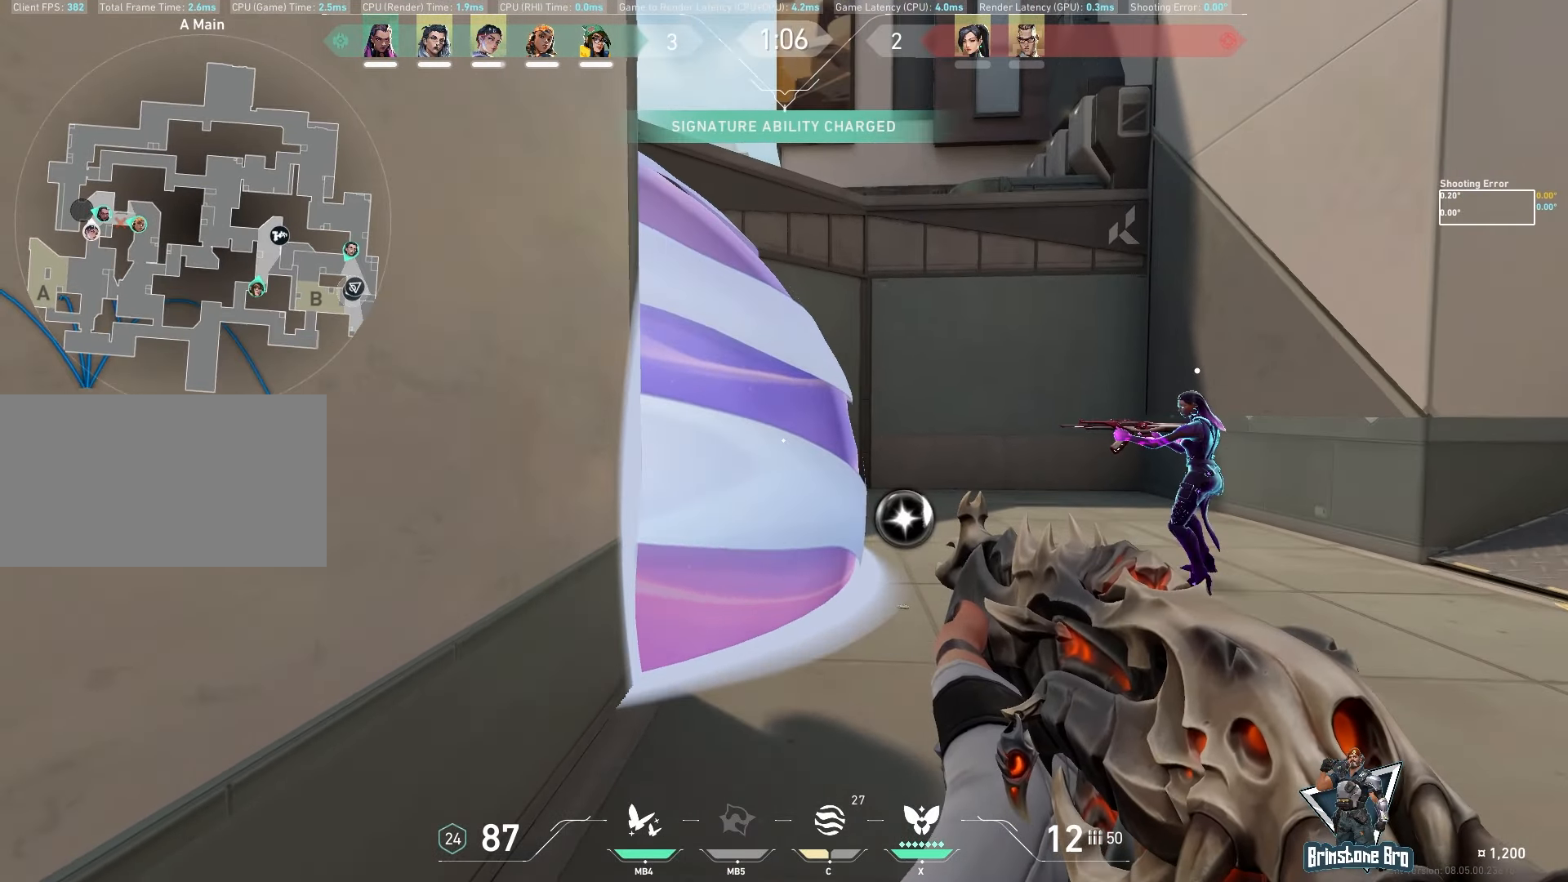
{"keys": ["shift"], "mouse": [], "events": [[83, "d", "down"], [217, "d", "up"], [417, "w", "up"]]}
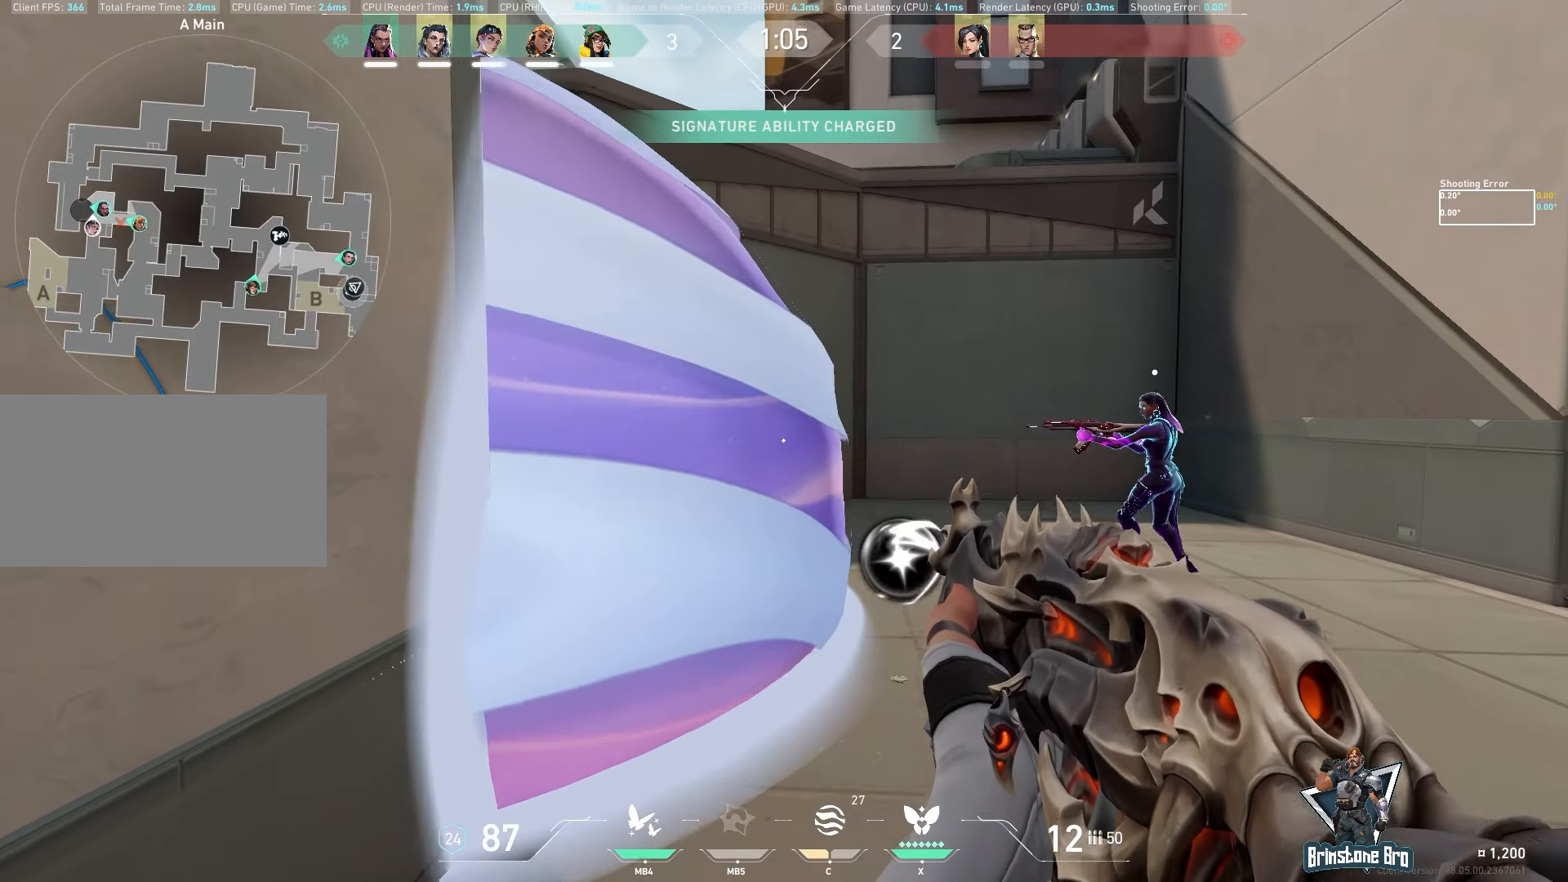
{"keys": ["a", "w"], "mouse": [], "events": [[50, "shift", "up"], [367, "w", "down"], [400, "a", "down"]]}
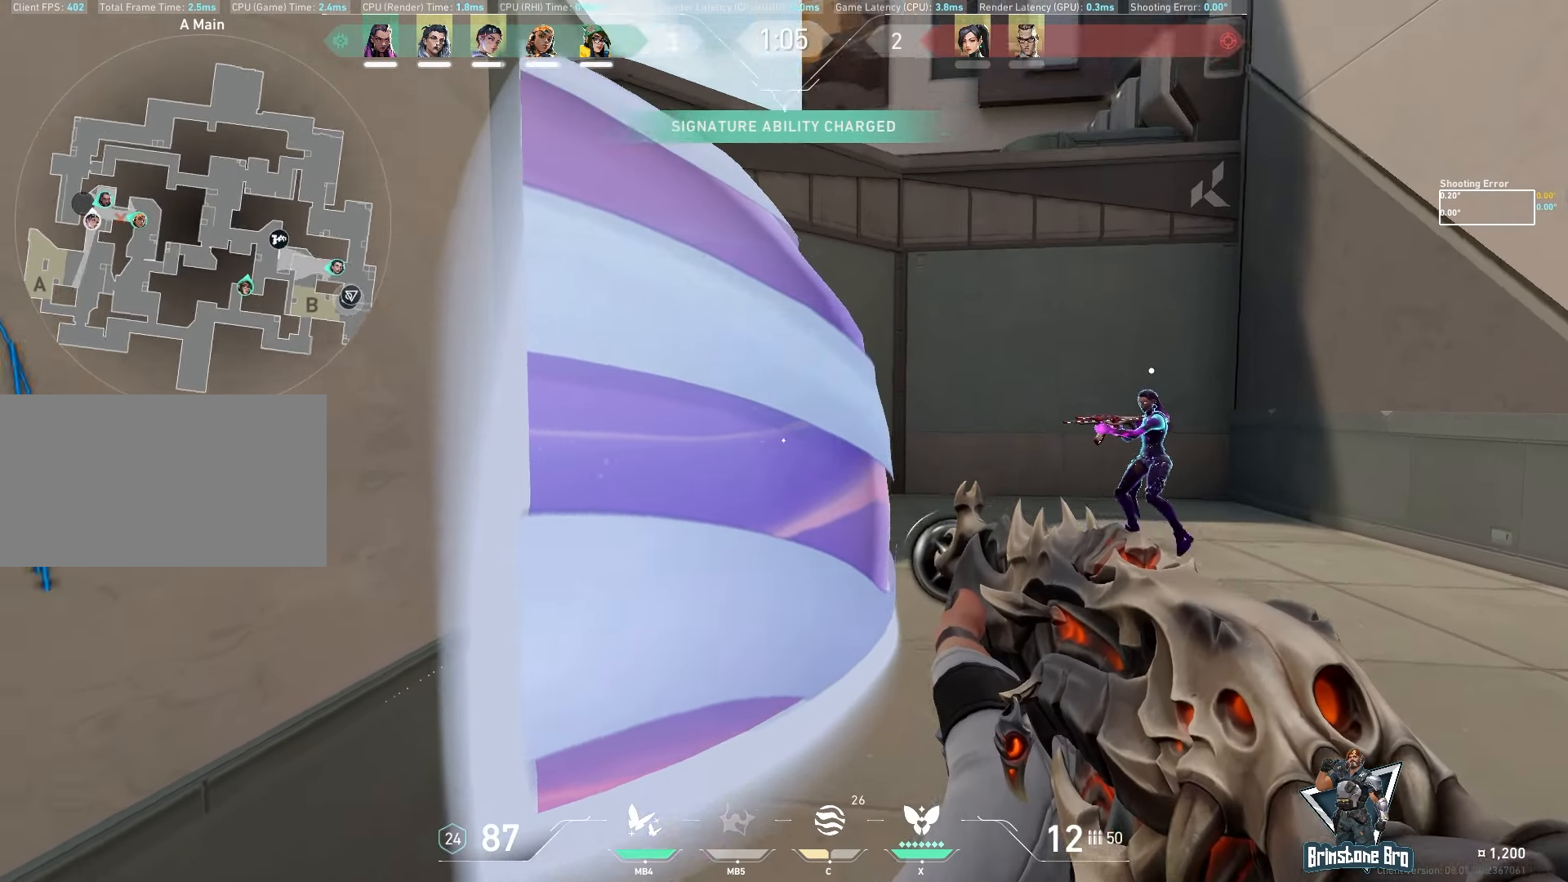
{"keys": ["w"], "mouse": [], "events": [[50, "a", "up"]]}